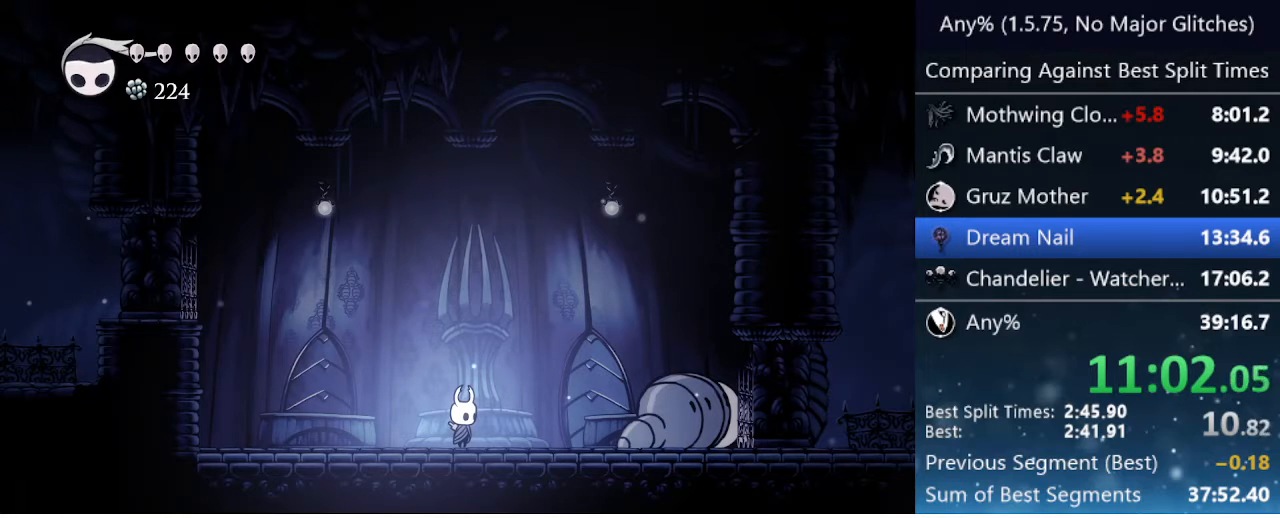
Gameplay with keyboard; each line is a JSON object with the keys held at the frame after it. "events" lists presses ("down") and releases ("up") of "cast", "cdash", "dash", "dnail", "down", "focus", "jump", "left", "menu", "nail", "pause", "right" and "up" between this image and that frame as [ms after this image, input, new state], when the widget could be followed in between. No other keys are recorded. Mouse input is not recorded. Key names are as the overlay labels them; some are game actions (e.g. jump) rather than physical keys.
{"keys": [], "events": []}
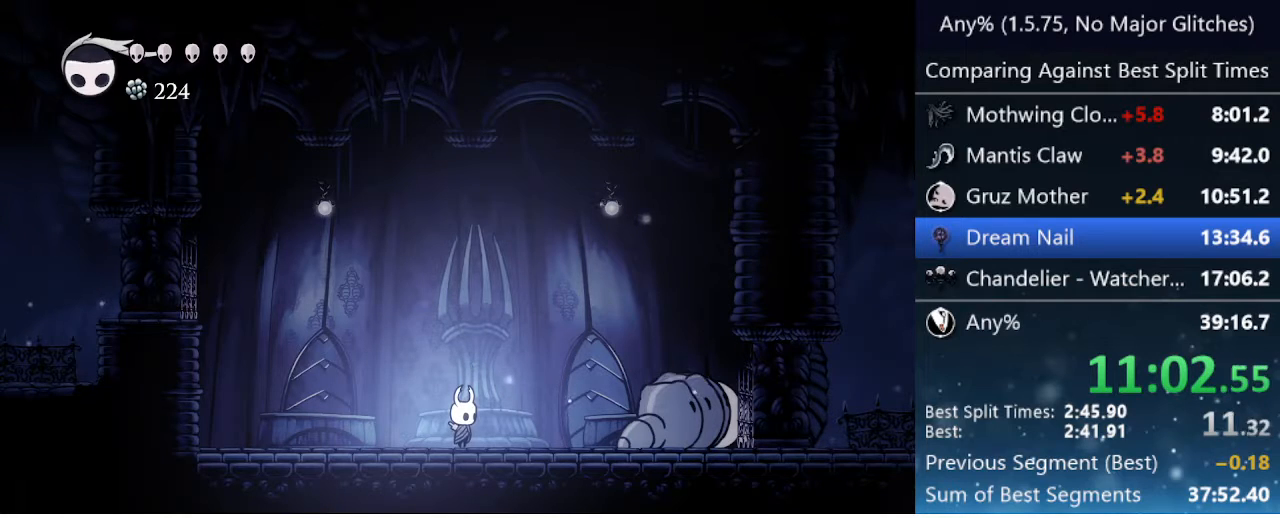
{"keys": [], "events": []}
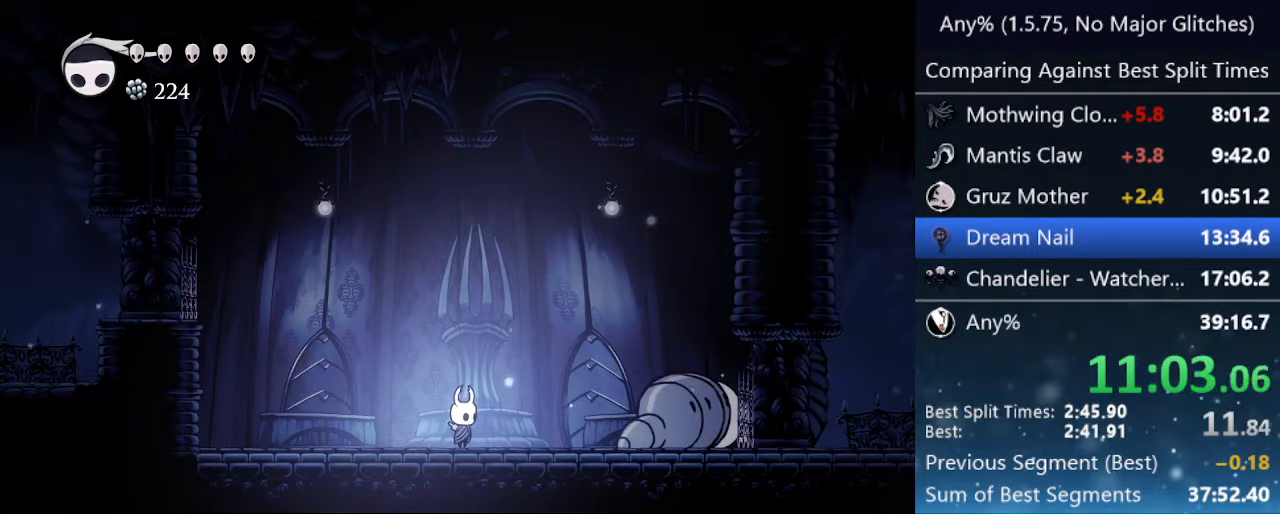
{"keys": [], "events": []}
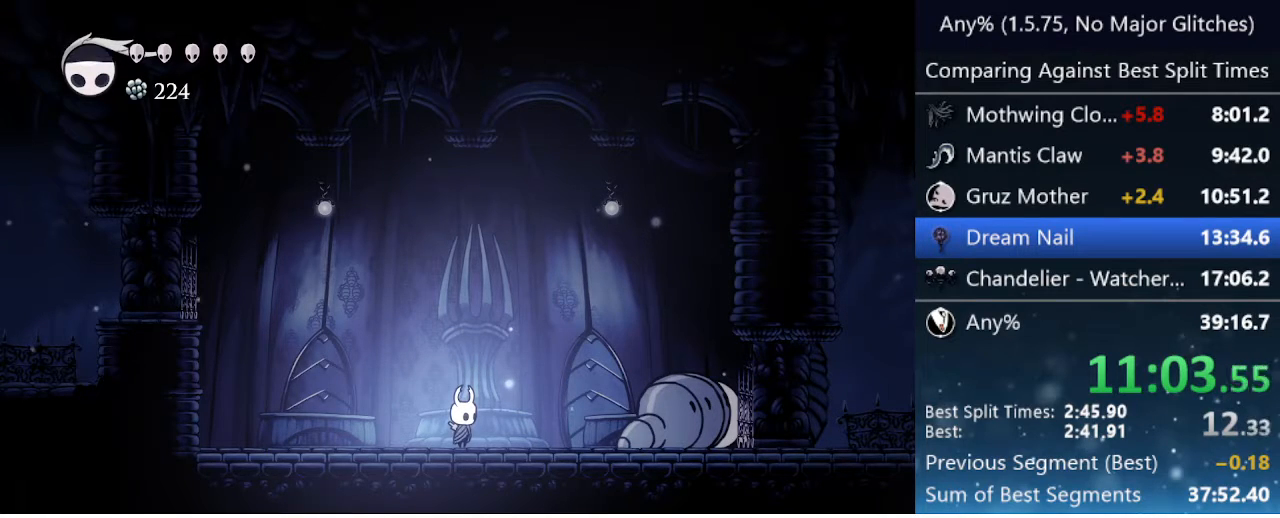
{"keys": [], "events": []}
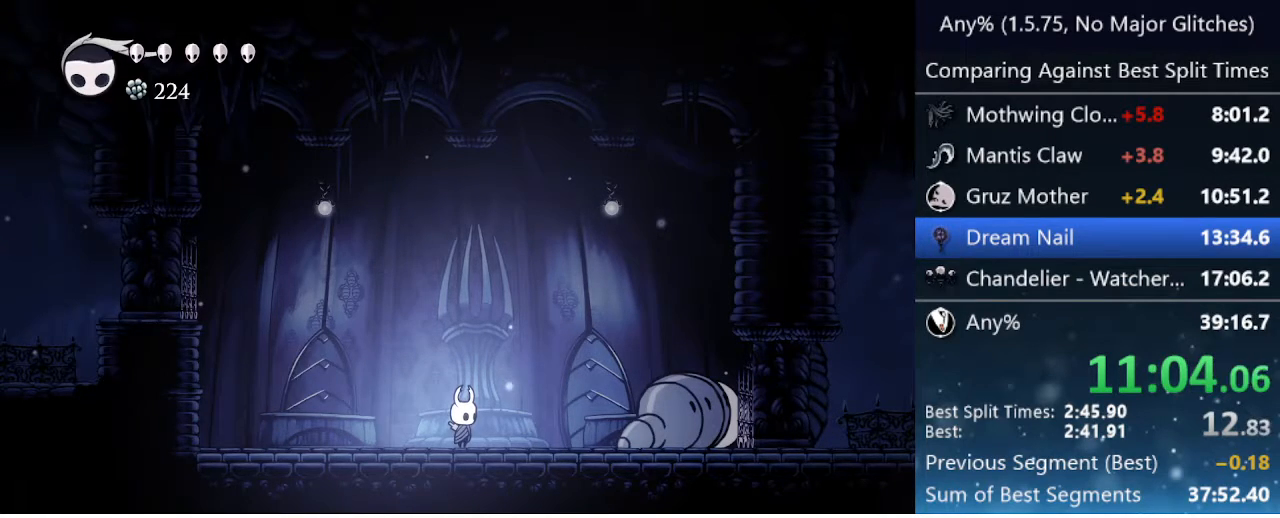
{"keys": [], "events": []}
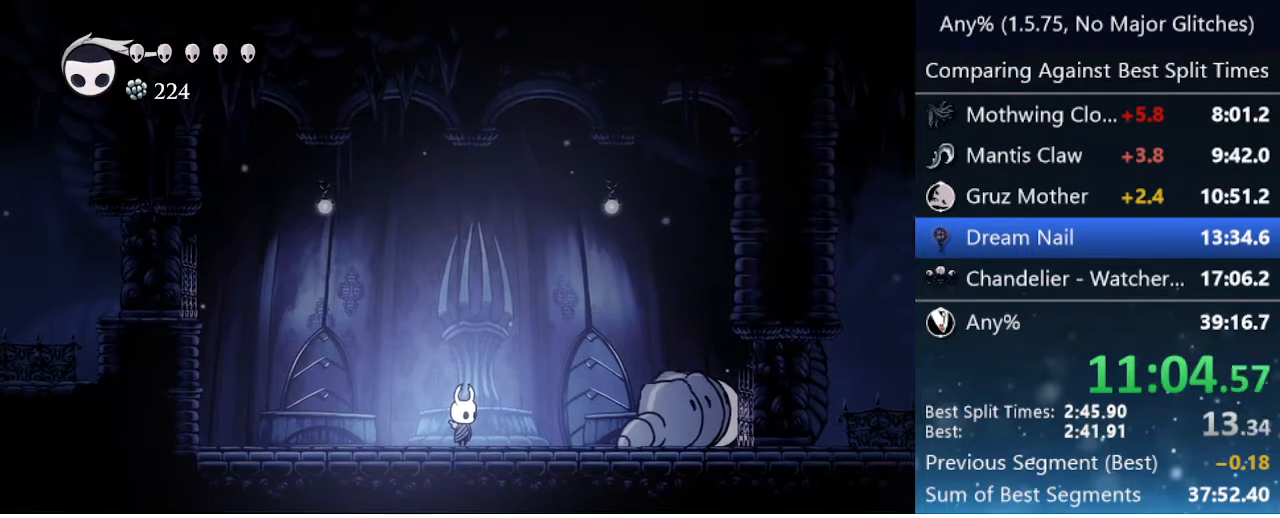
{"keys": [], "events": []}
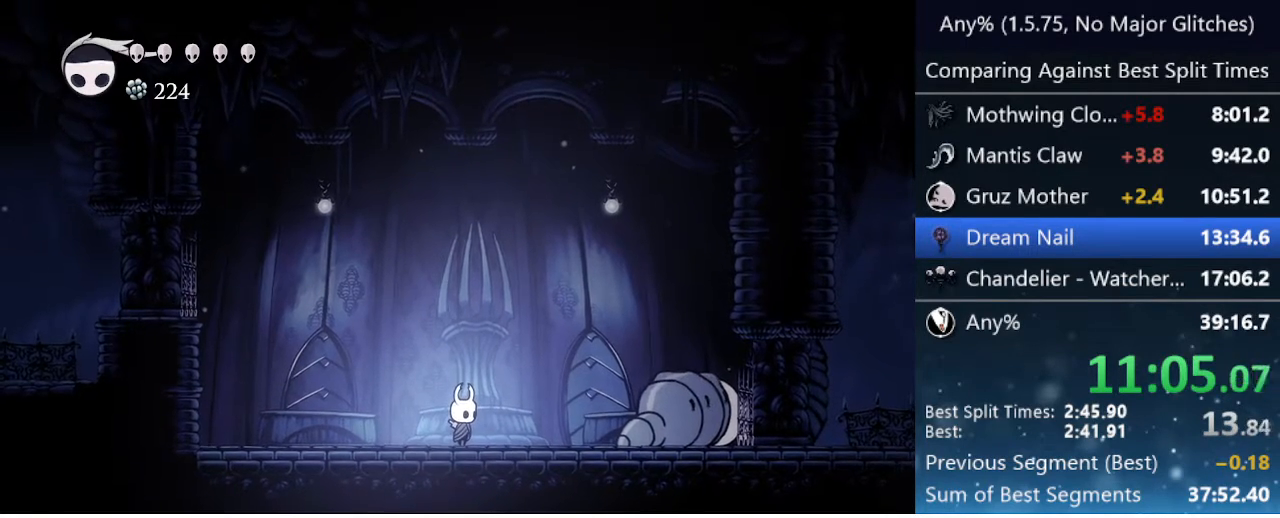
{"keys": [], "events": []}
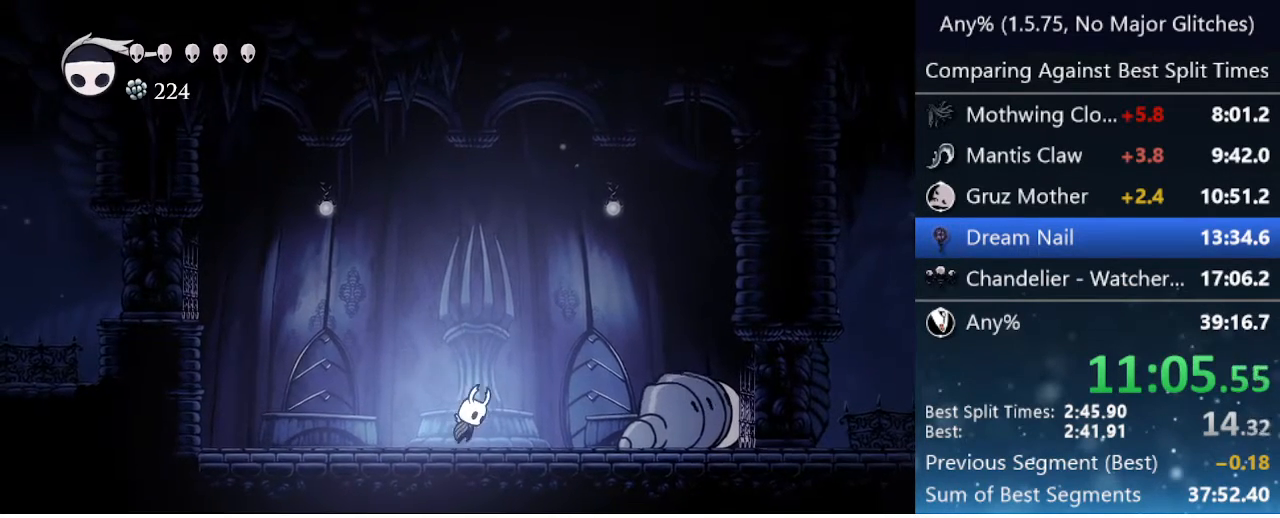
{"keys": ["jump"], "events": [[17, "jump", "down"]]}
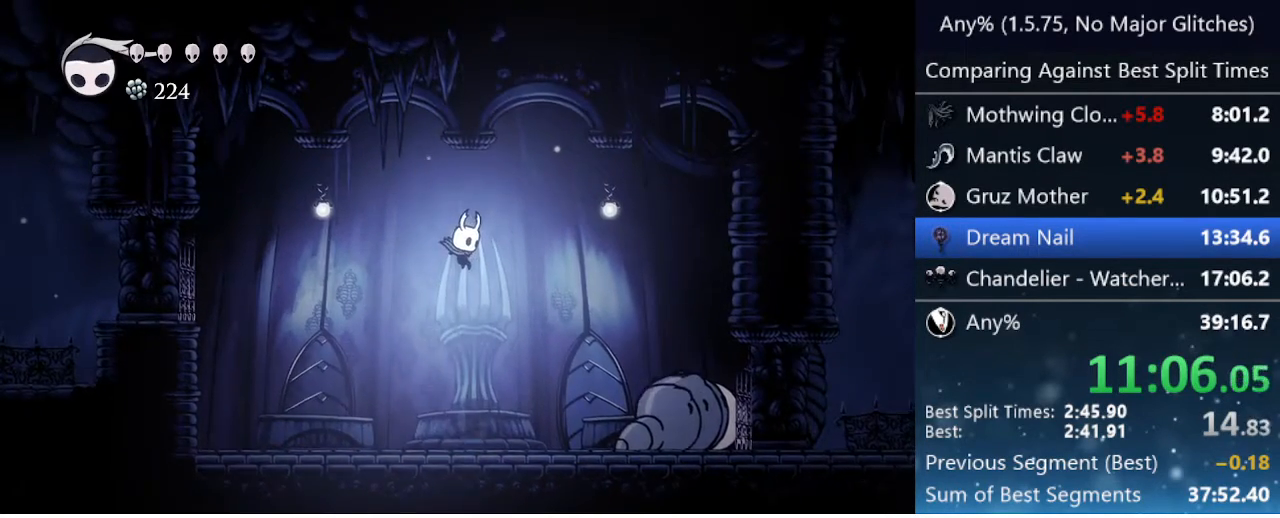
{"keys": [], "events": [[83, "jump", "up"], [283, "cast", "down"], [467, "cast", "up"]]}
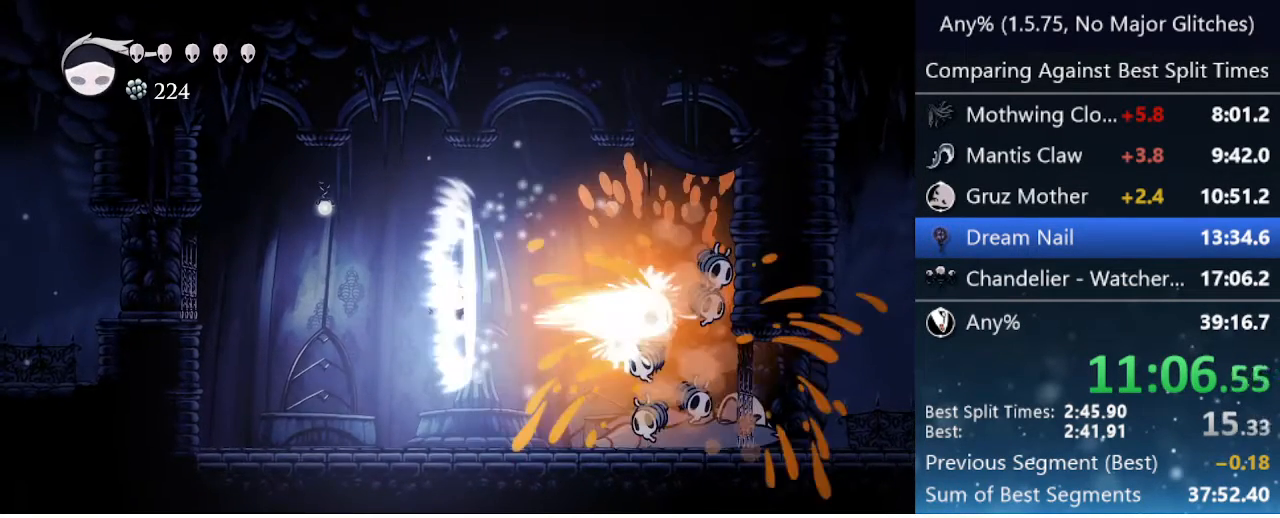
{"keys": [], "events": []}
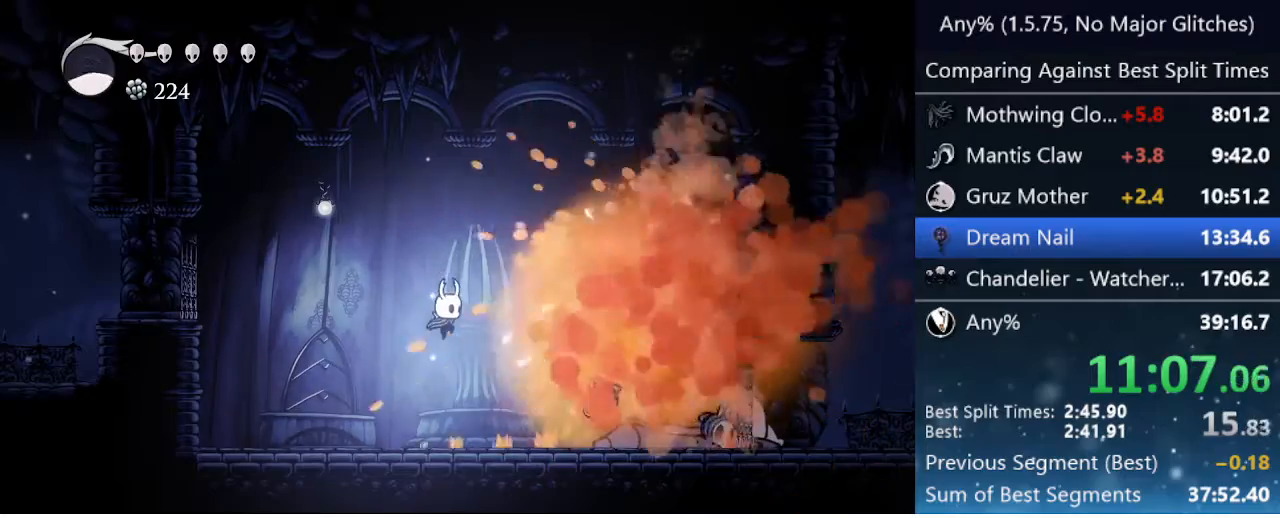
{"keys": [], "events": [[200, "cast", "down"], [400, "cast", "up"]]}
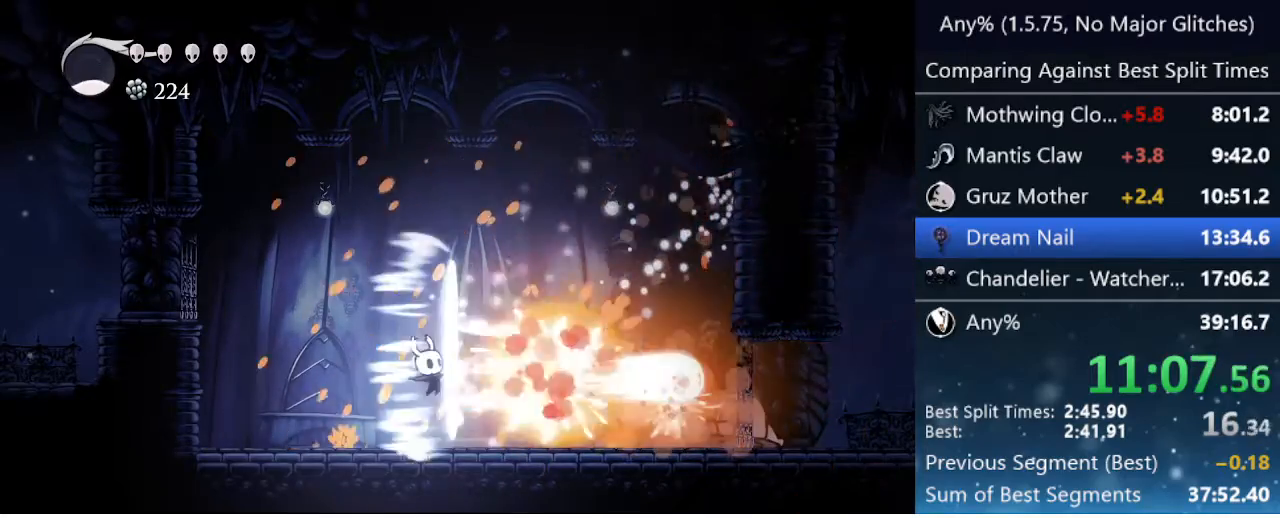
{"keys": ["right"], "events": [[33, "right", "down"], [267, "dash", "down"], [417, "dash", "up"]]}
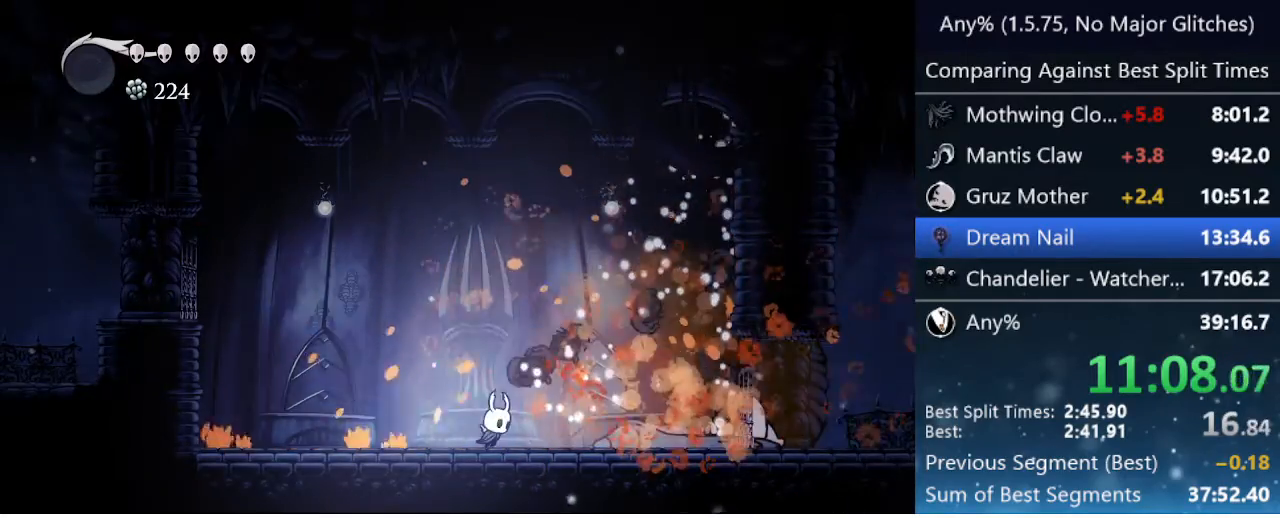
{"keys": ["right"], "events": [[100, "dash", "down"], [200, "dash", "up"]]}
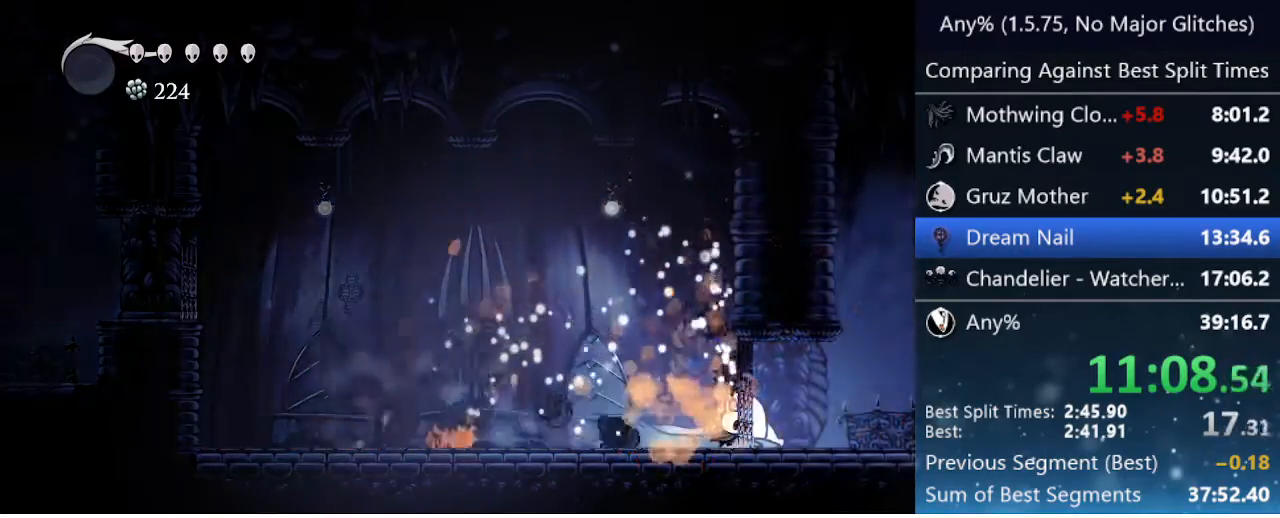
{"keys": ["right"], "events": []}
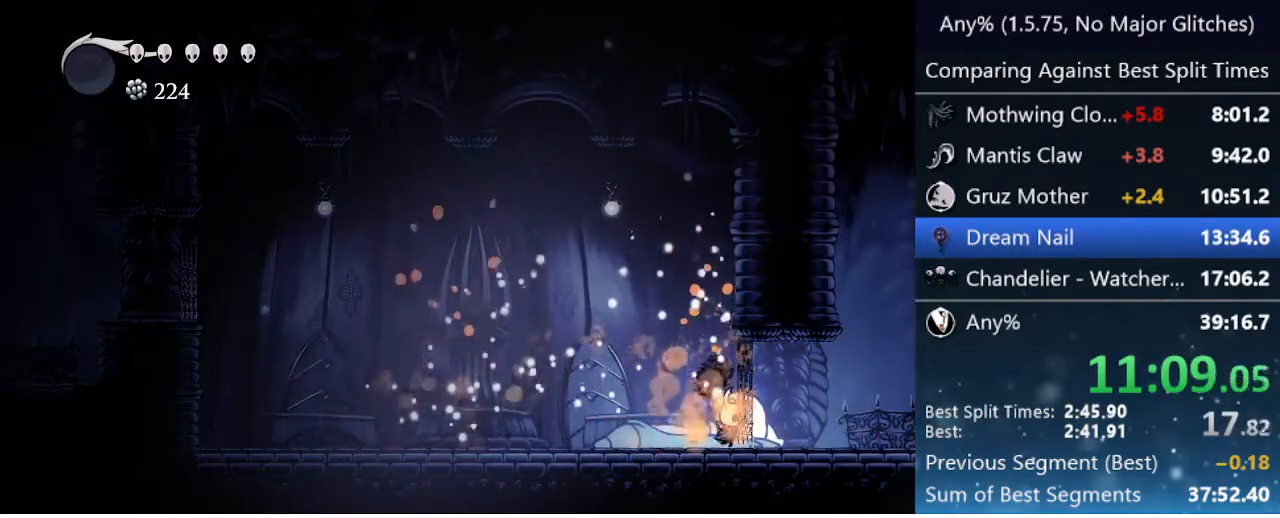
{"keys": ["right"], "events": []}
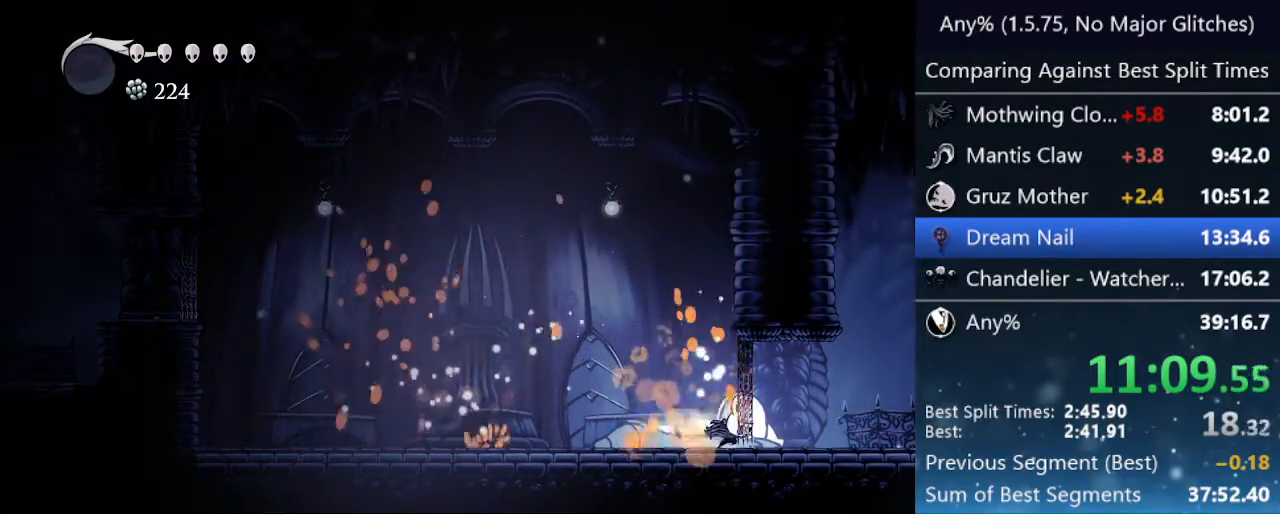
{"keys": ["right"], "events": [[17, "dash", "down"], [200, "dash", "up"]]}
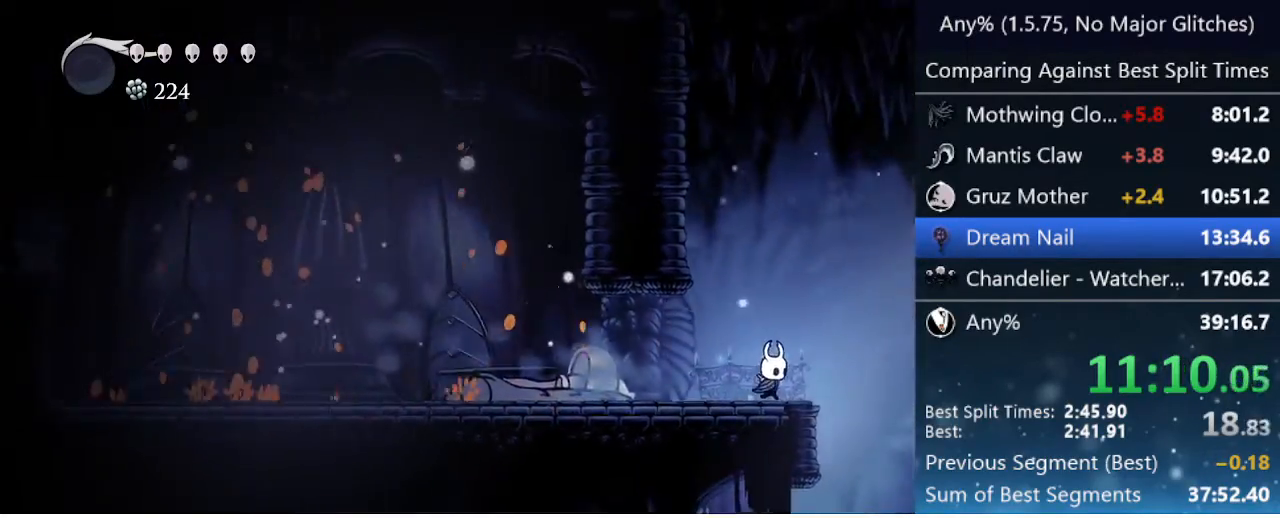
{"keys": ["right"], "events": [[17, "dash", "down"], [217, "dash", "up"]]}
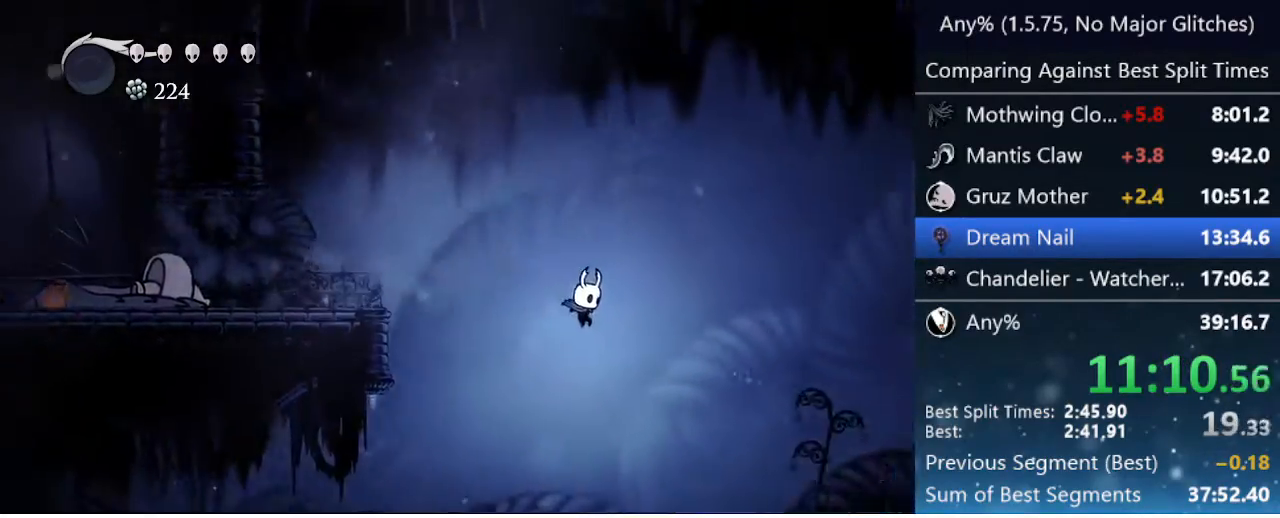
{"keys": ["dash", "right"], "events": [[417, "dash", "down"]]}
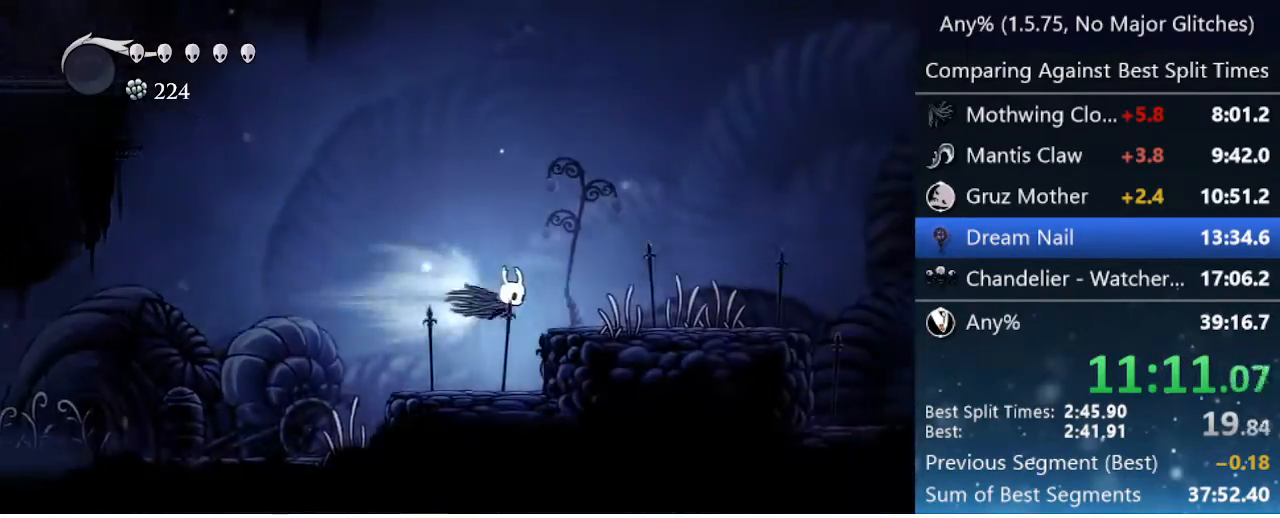
{"keys": ["dash", "right"], "events": [[200, "dash", "up"], [433, "dash", "down"]]}
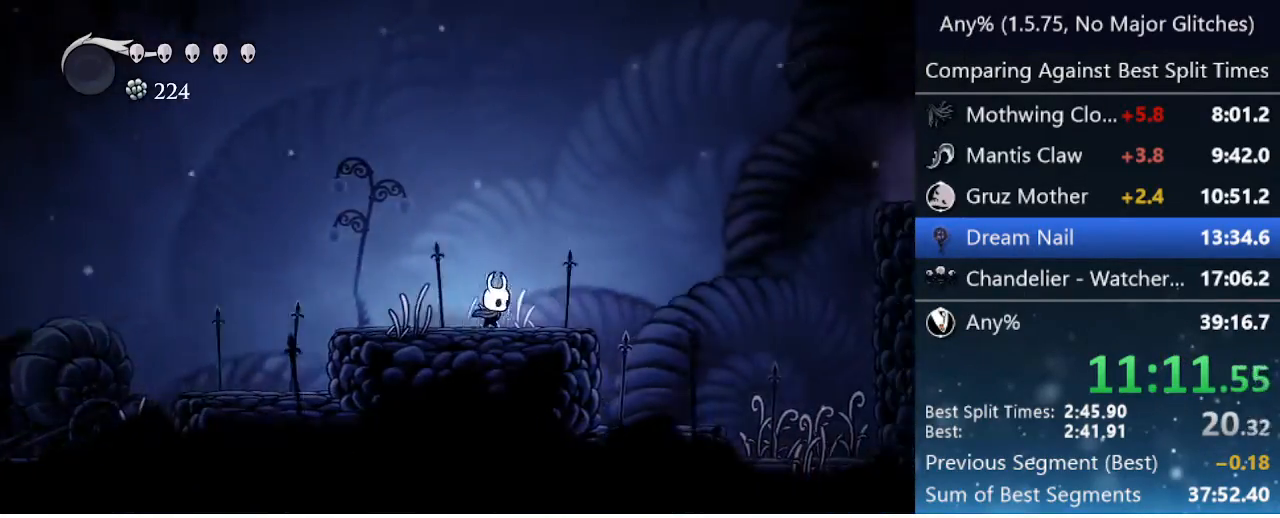
{"keys": ["right"], "events": [[67, "dash", "up"], [217, "jump", "down"], [483, "jump", "up"]]}
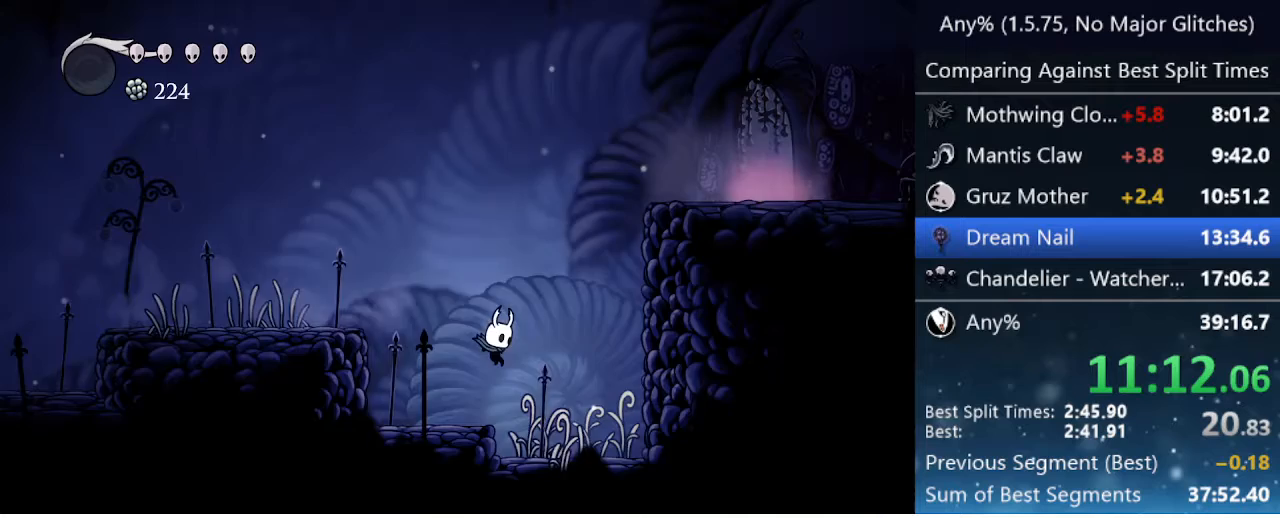
{"keys": ["jump", "right"], "events": [[233, "jump", "down"]]}
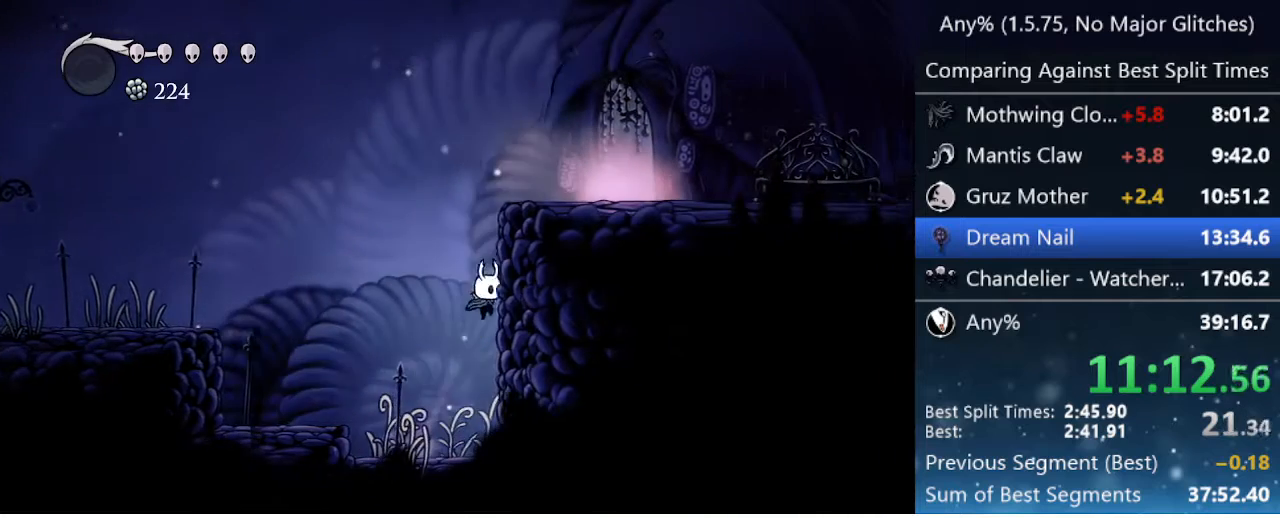
{"keys": ["dash", "right"], "events": [[433, "dash", "down"], [483, "jump", "up"]]}
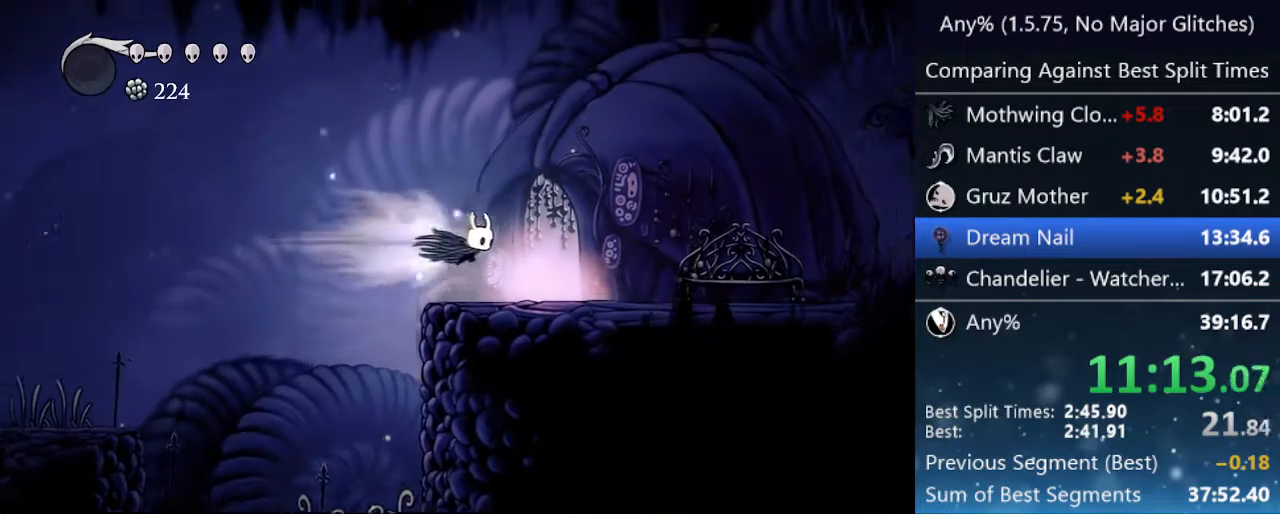
{"keys": ["up"], "events": [[83, "dash", "up"], [83, "right", "up"], [500, "up", "down"]]}
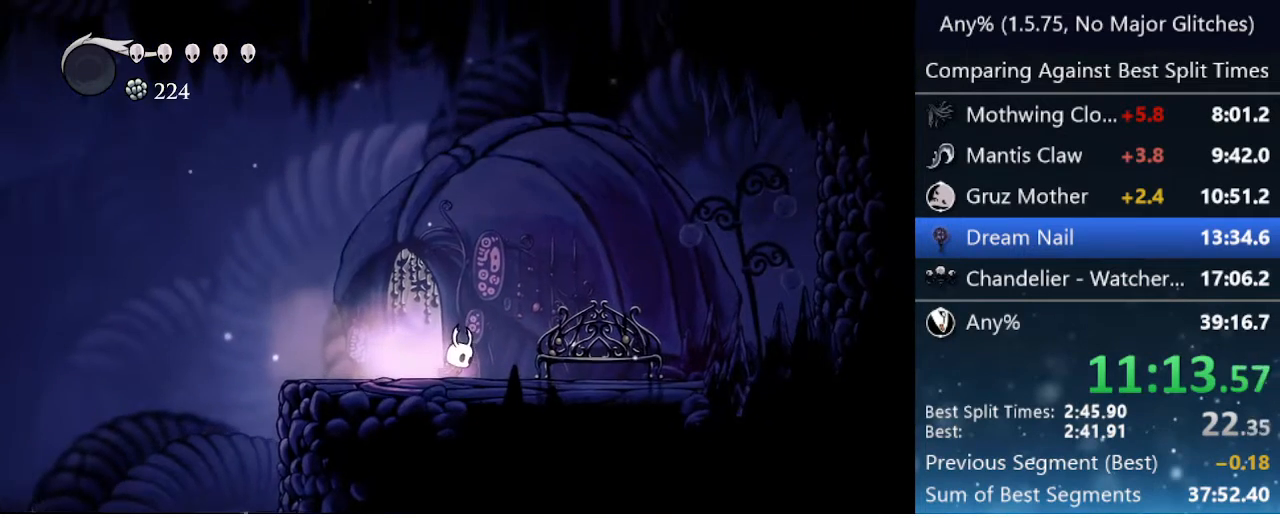
{"keys": ["up"], "events": [[100, "up", "up"], [317, "left", "down"], [467, "left", "up"], [500, "up", "down"]]}
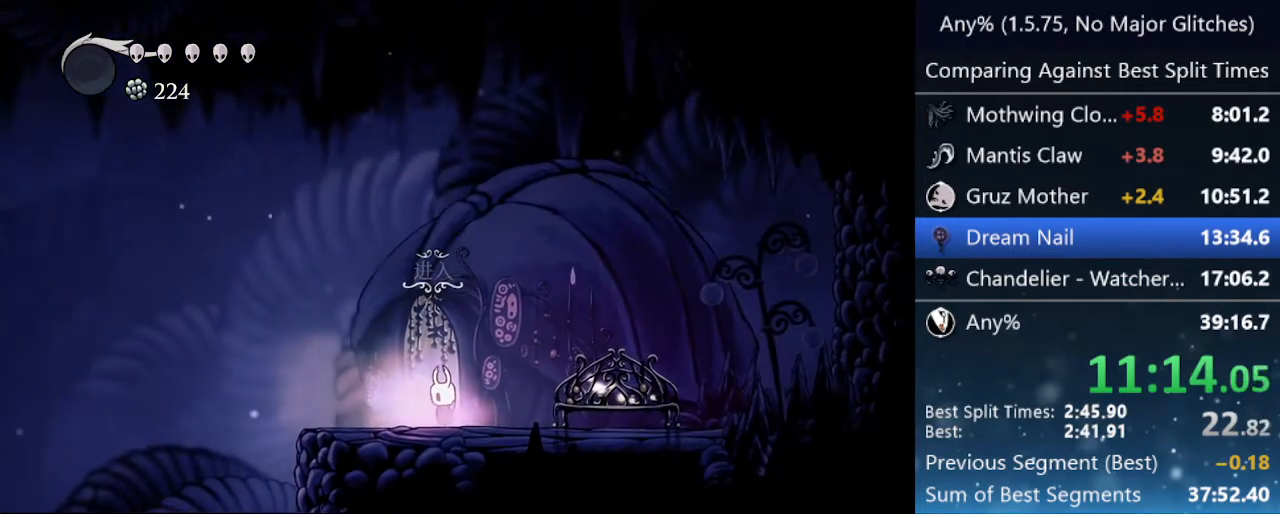
{"keys": ["jump", "right"], "events": [[50, "up", "up"], [250, "right", "down"], [300, "jump", "down"], [350, "nail", "down"], [350, "right", "up"], [350, "up", "down"], [433, "jump", "up"], [433, "nail", "up"], [433, "right", "down"], [433, "up", "up"], [483, "jump", "down"]]}
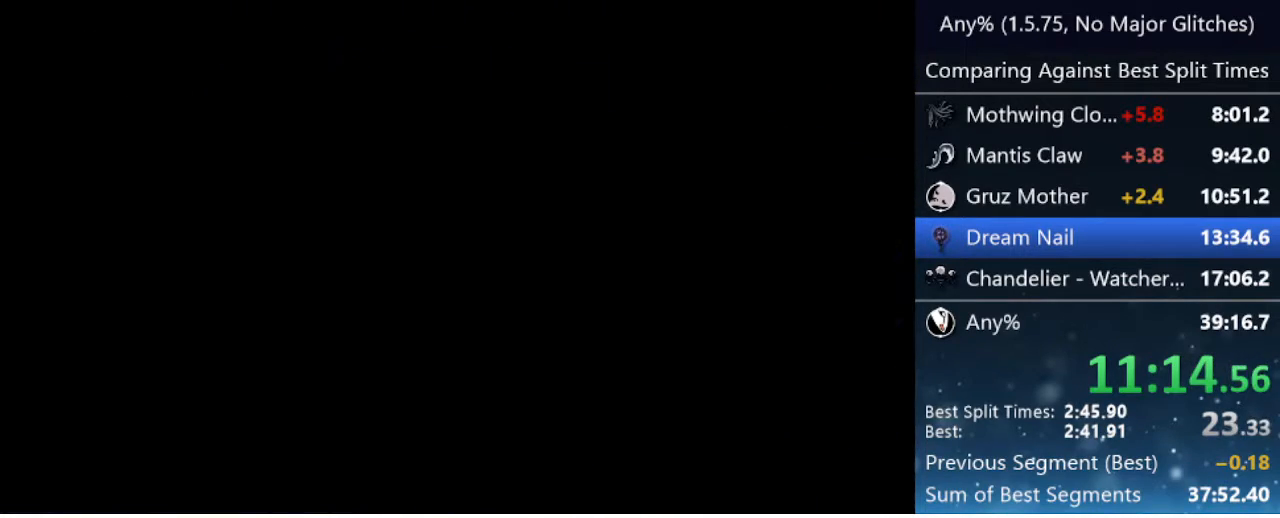
{"keys": ["right"], "events": [[17, "nail", "down"], [17, "up", "down"], [67, "jump", "up"], [117, "nail", "up"], [117, "up", "up"], [167, "jump", "down"], [167, "nail", "down"], [267, "jump", "up"], [267, "nail", "up"]]}
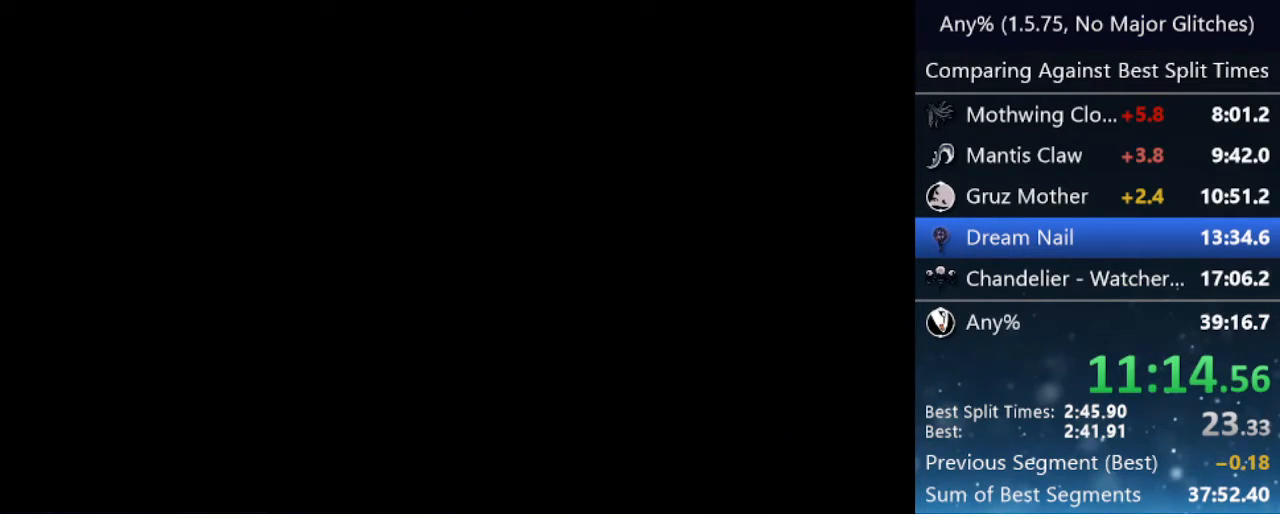
{"keys": ["right"], "events": []}
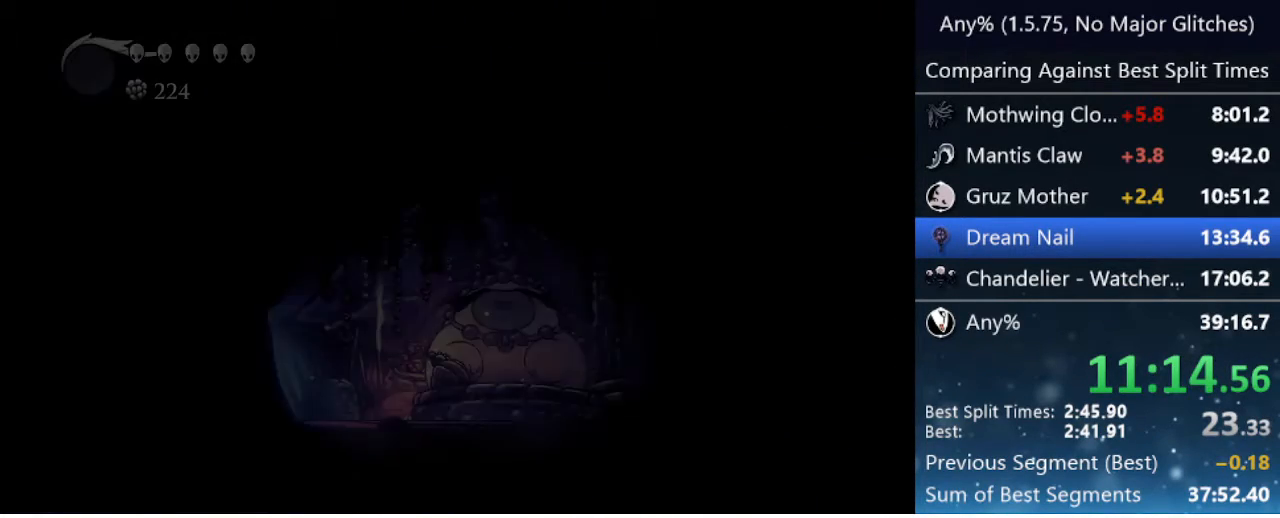
{"keys": ["right"], "events": []}
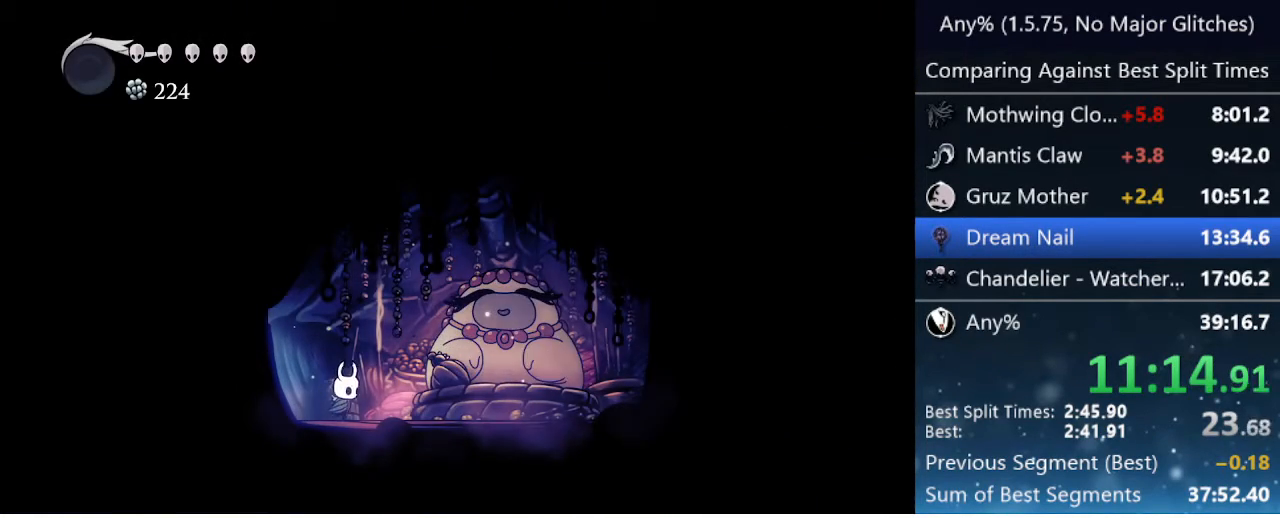
{"keys": ["jump", "nail"], "events": [[233, "right", "up"], [233, "up", "down"], [283, "up", "up"], [417, "jump", "down"], [467, "nail", "down"]]}
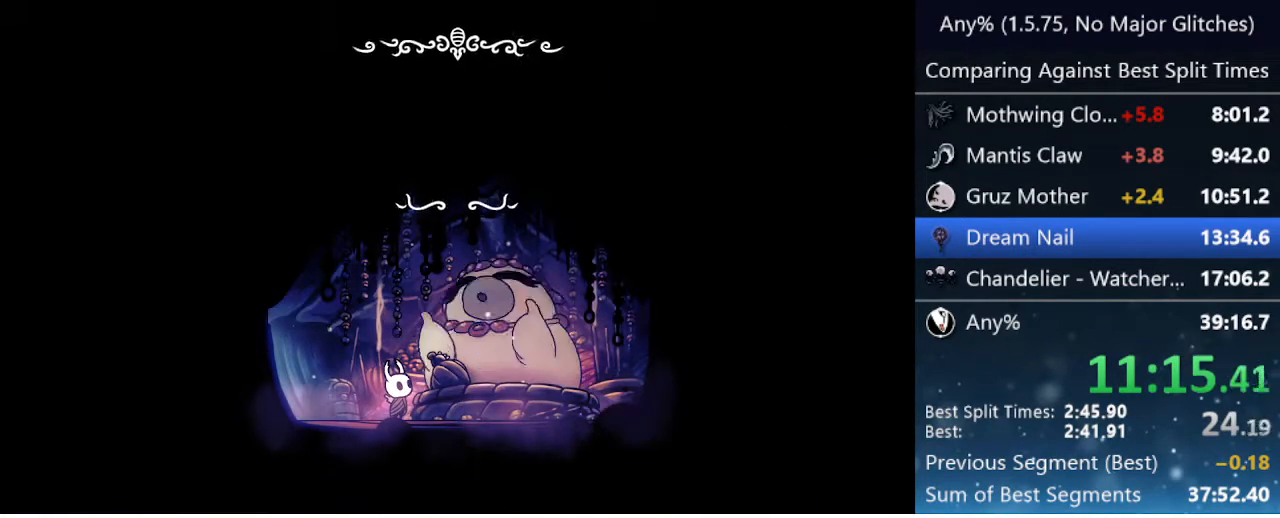
{"keys": ["focus", "jump", "nail"], "events": [[17, "focus", "down"], [50, "jump", "up"], [50, "nail", "up"], [100, "focus", "up"], [150, "jump", "down"], [150, "nail", "down"], [200, "focus", "down"], [200, "jump", "up"], [233, "focus", "up"], [233, "nail", "up"], [283, "jump", "down"], [333, "focus", "down"], [333, "nail", "down"], [383, "focus", "up"], [383, "jump", "up"], [383, "nail", "up"], [433, "jump", "down"], [483, "focus", "down"], [483, "nail", "down"]]}